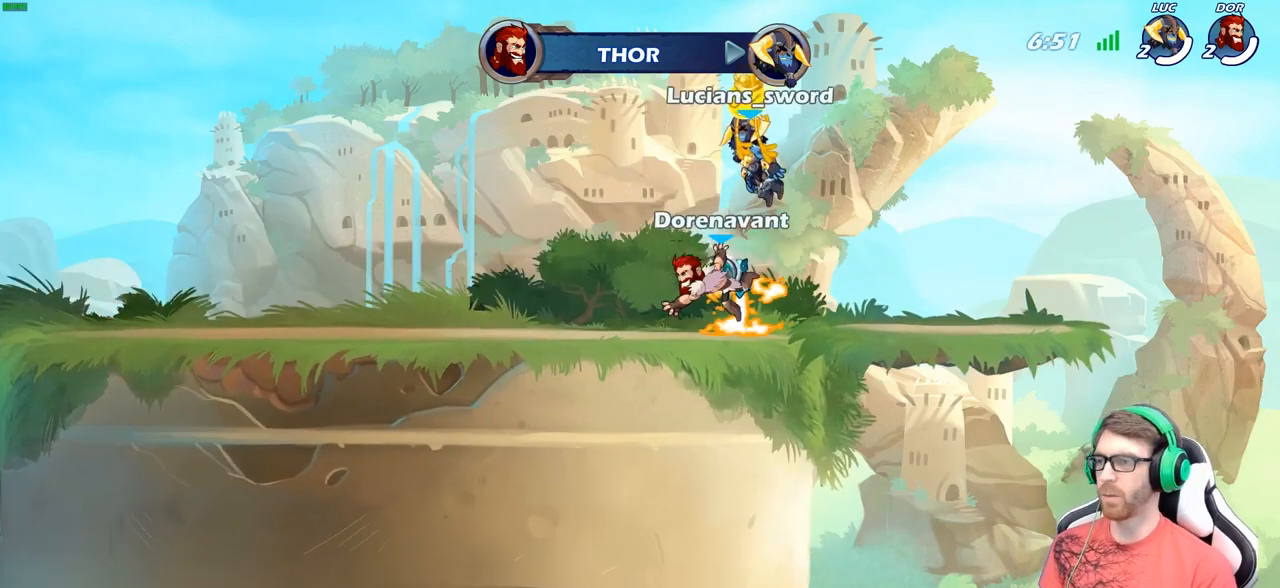
Gameplay with a controller (Xbox layout); each line is a JSON object with the inputs held at the frame after it. "events" lists button and stick changes between this image and that frame as [ms after this image, input, new state], when the widget could be followed in between.
{"buttons": [], "left_stick": "center", "right_stick": "center", "events": [[367, "SELECT", "up"]]}
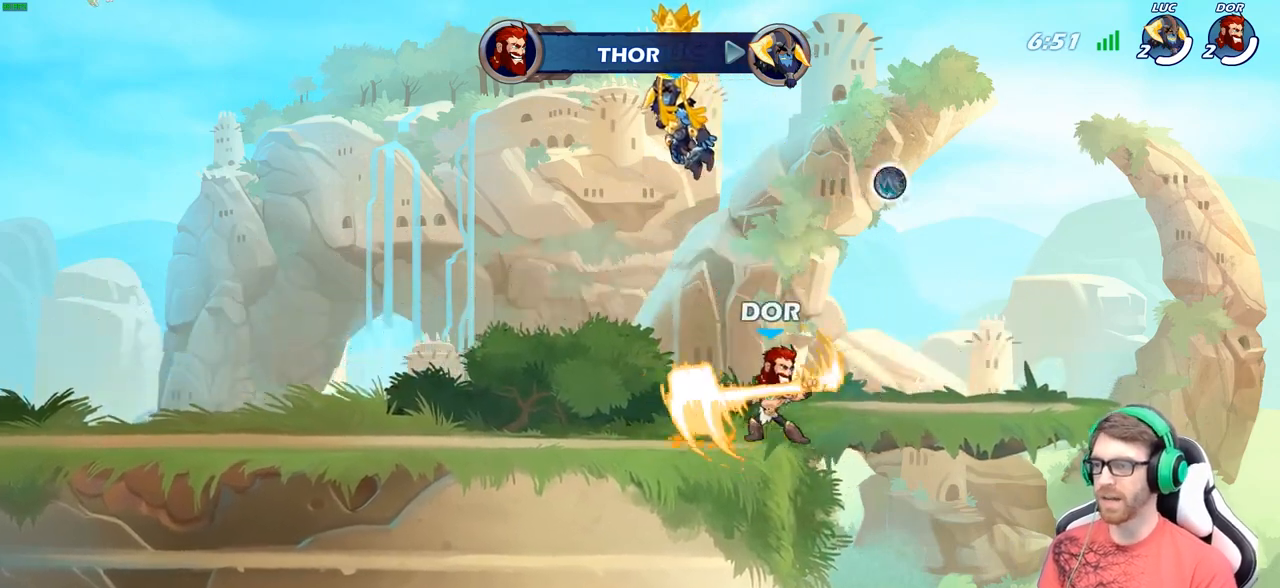
{"buttons": [], "left_stick": "center", "right_stick": "center", "events": []}
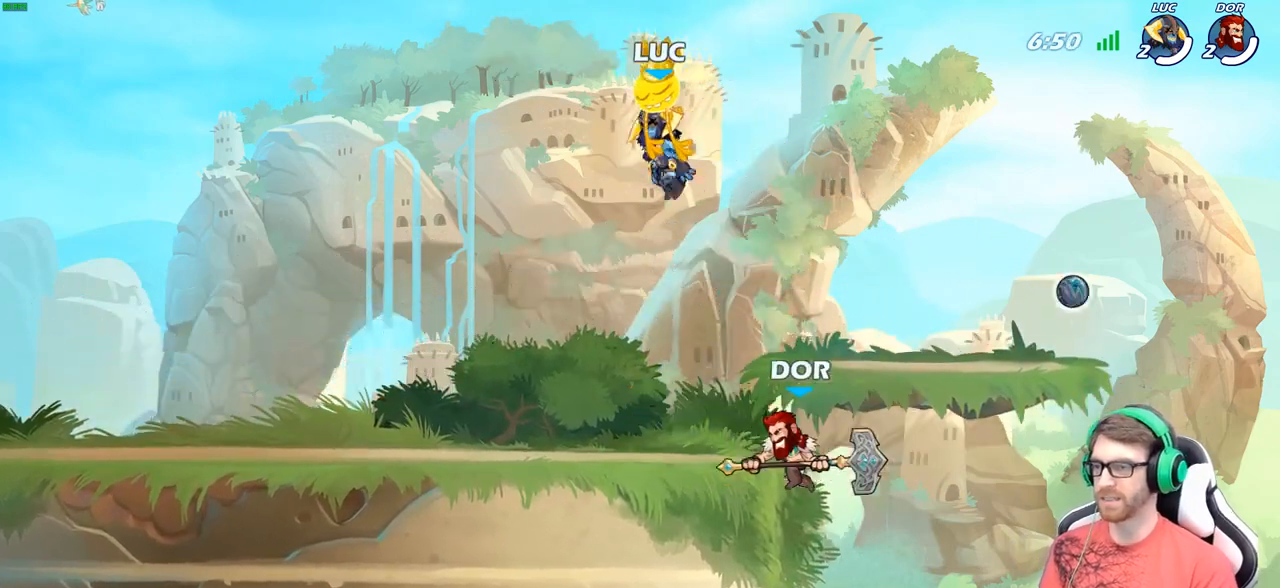
{"buttons": [], "left_stick": "center", "right_stick": "center", "events": []}
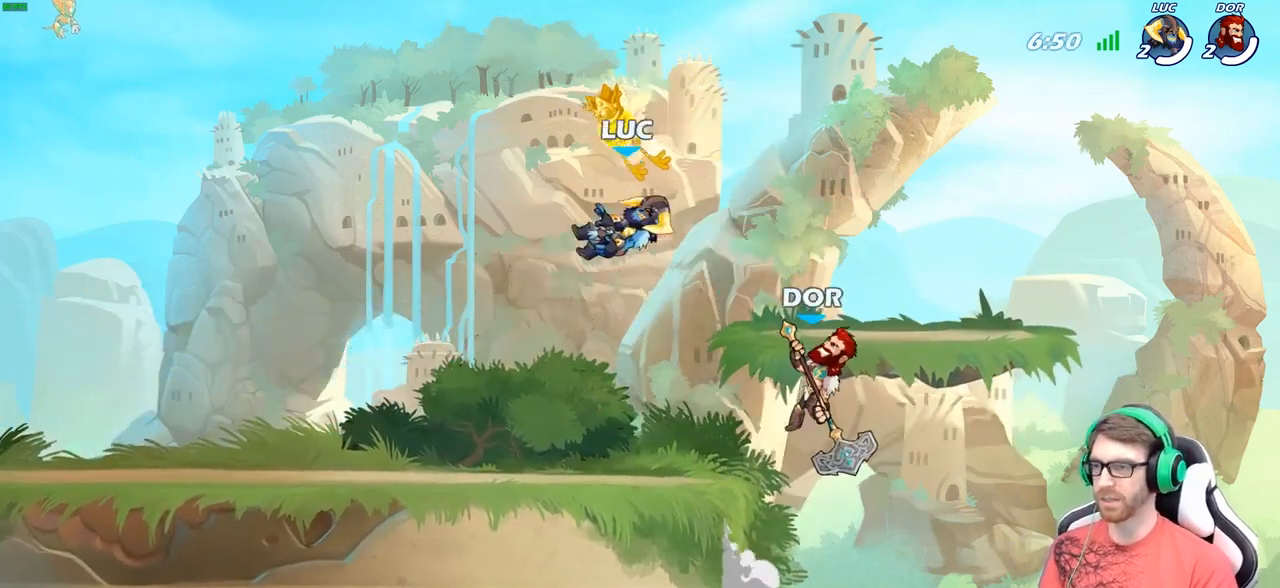
{"buttons": [], "left_stick": "center", "right_stick": "center", "events": []}
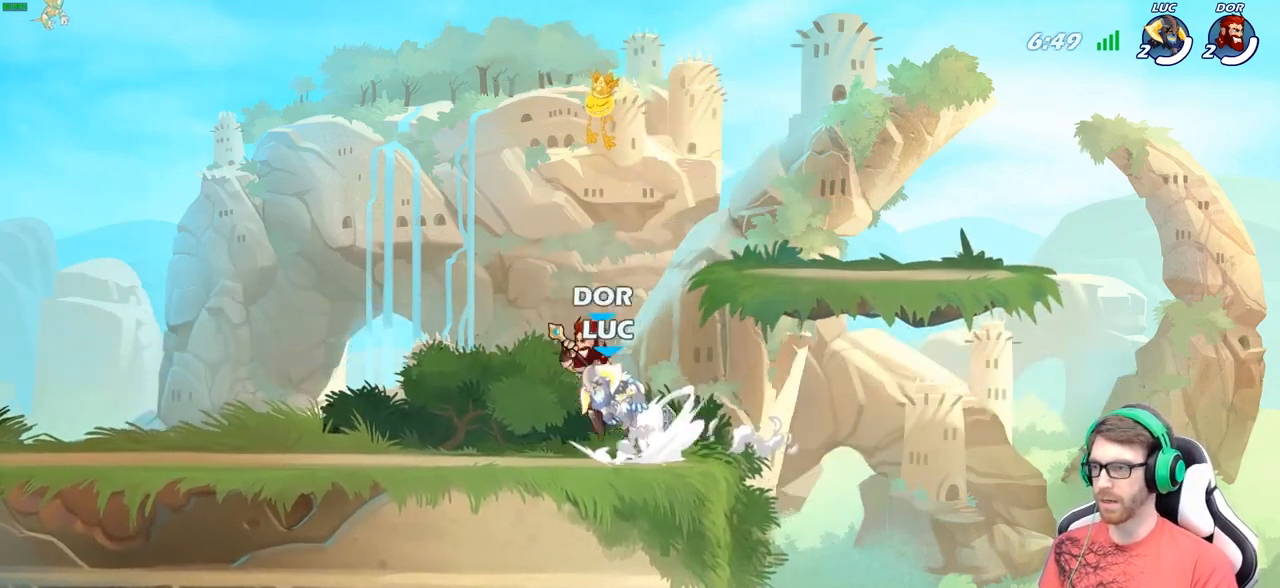
{"buttons": [], "left_stick": "down", "right_stick": "center", "events": [[183, "left_stick", "left"], [283, "R2", "down"], [350, "left_stick", "down-left"], [400, "X", "down"], [417, "R2", "up"], [450, "left_stick", "down"], [483, "X", "up"]]}
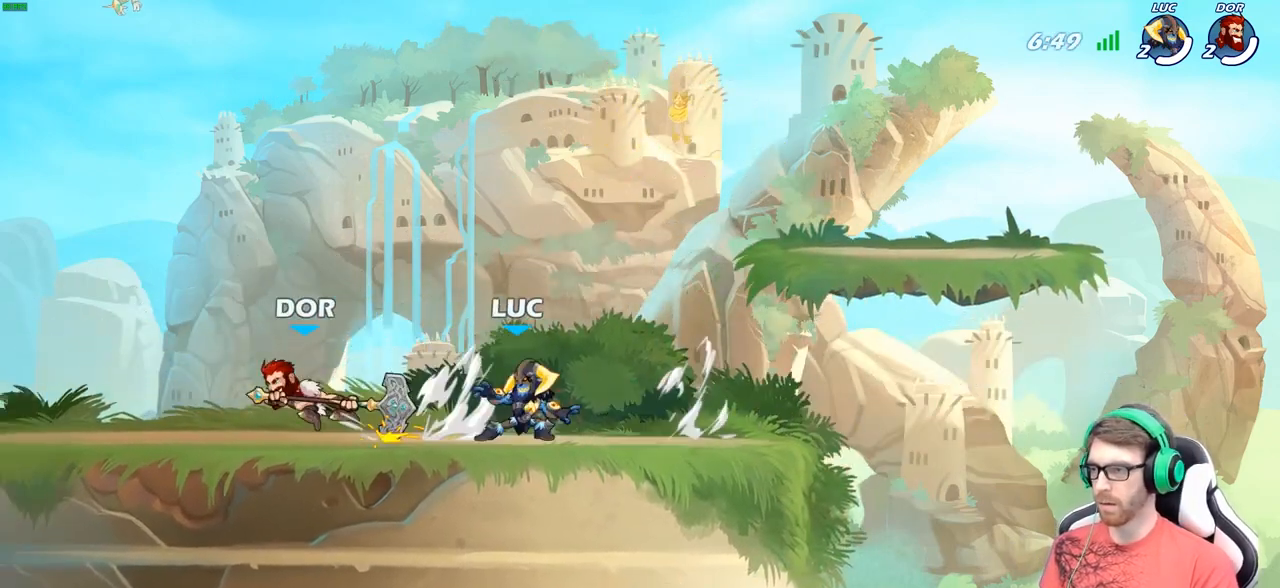
{"buttons": ["A"], "left_stick": "up-left", "right_stick": "center", "events": [[67, "left_stick", "up-left"], [267, "left_stick", "center"], [467, "left_stick", "up-left"], [500, "A", "down"]]}
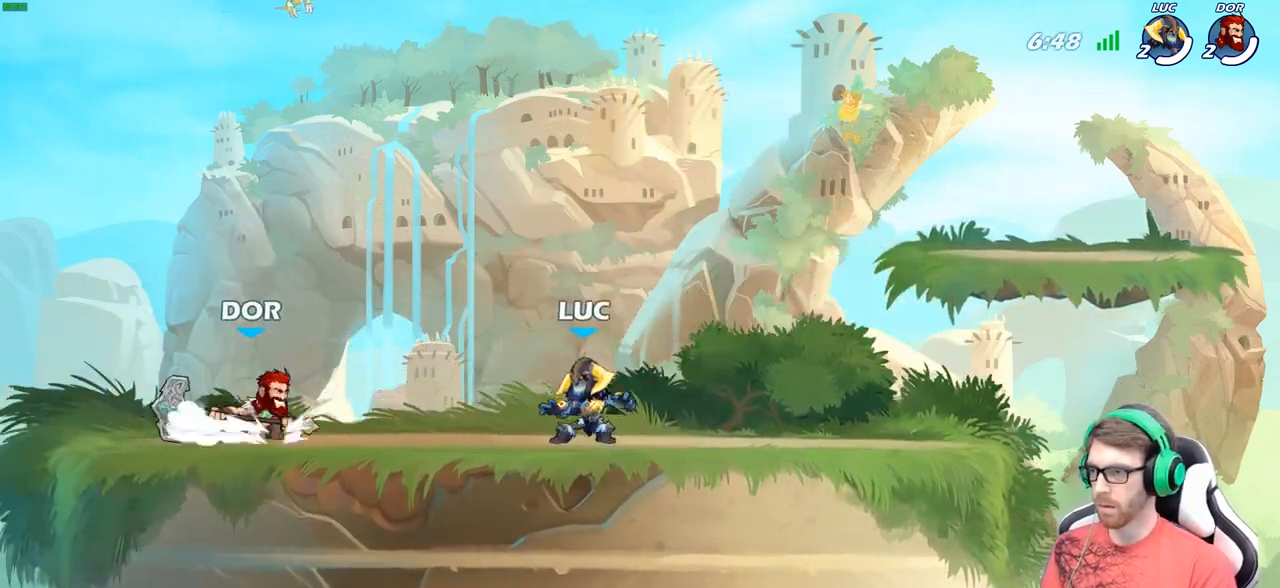
{"buttons": [], "left_stick": "down", "right_stick": "center", "events": [[183, "A", "up"], [267, "A", "down"], [317, "left_stick", "down"], [350, "X", "down"], [367, "right_stick", "left"], [383, "A", "up"], [417, "right_stick", "center"], [433, "X", "up"]]}
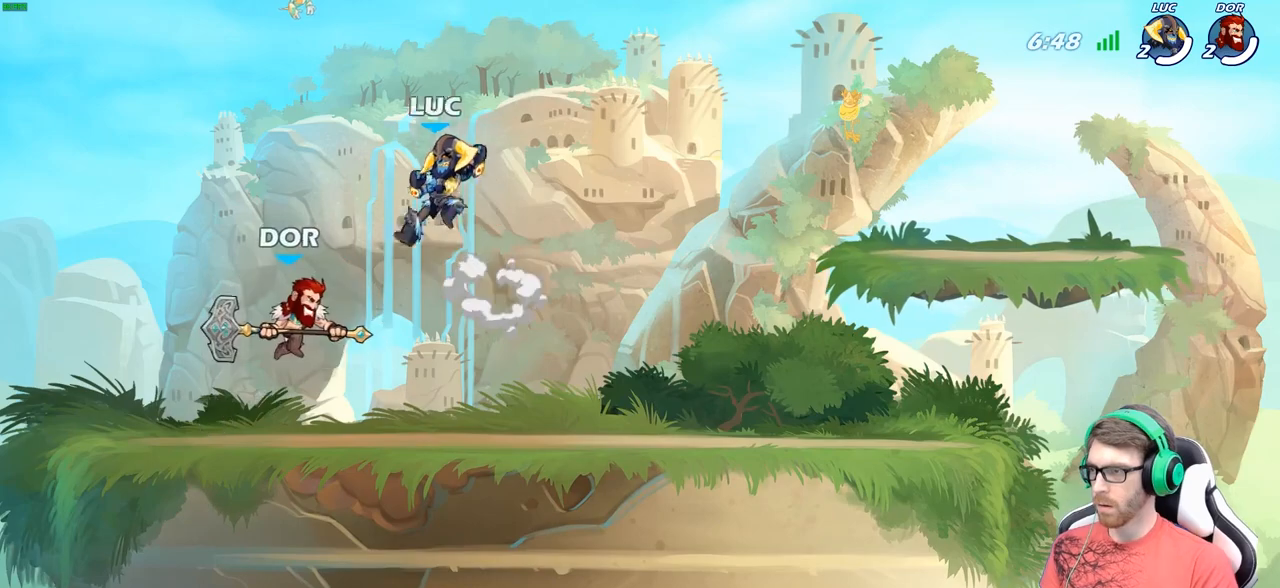
{"buttons": ["X"], "left_stick": "center", "right_stick": "center", "events": [[83, "left_stick", "center"], [183, "left_stick", "left"], [400, "left_stick", "center"], [500, "X", "down"]]}
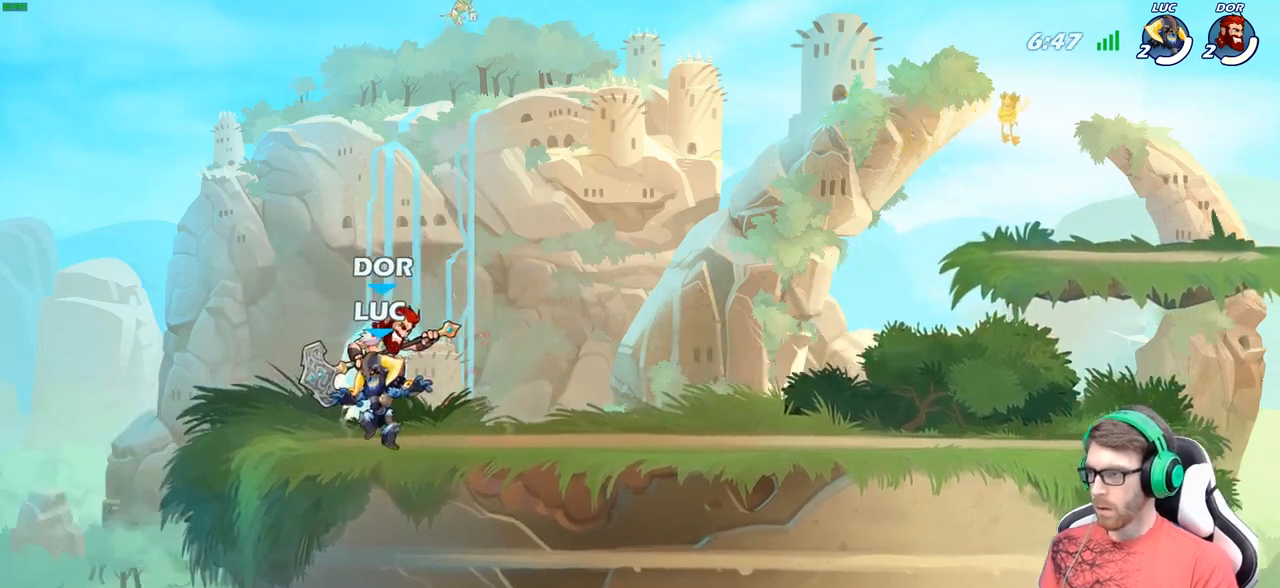
{"buttons": [], "left_stick": "up-left", "right_stick": "center", "events": [[83, "X", "up"], [183, "X", "down"], [283, "X", "up"], [483, "left_stick", "up-left"]]}
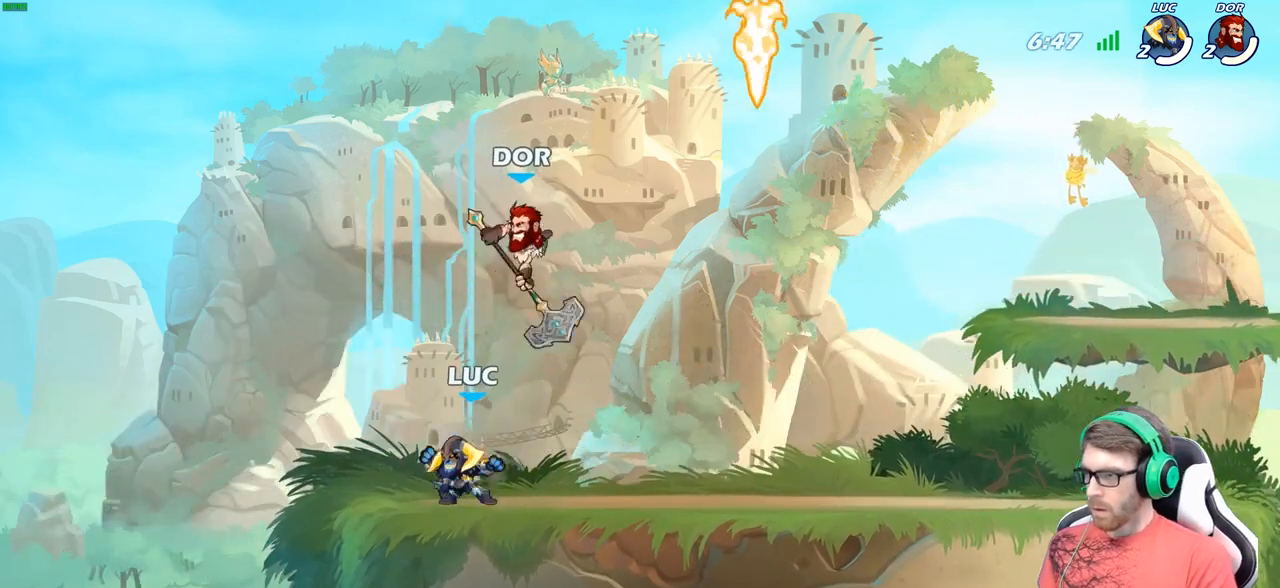
{"buttons": [], "left_stick": "center", "right_stick": "center", "events": [[83, "A", "down"], [200, "A", "up"], [217, "left_stick", "up-right"], [333, "X", "down"], [333, "left_stick", "down-right"], [400, "left_stick", "down-left"], [417, "X", "up"], [483, "left_stick", "center"]]}
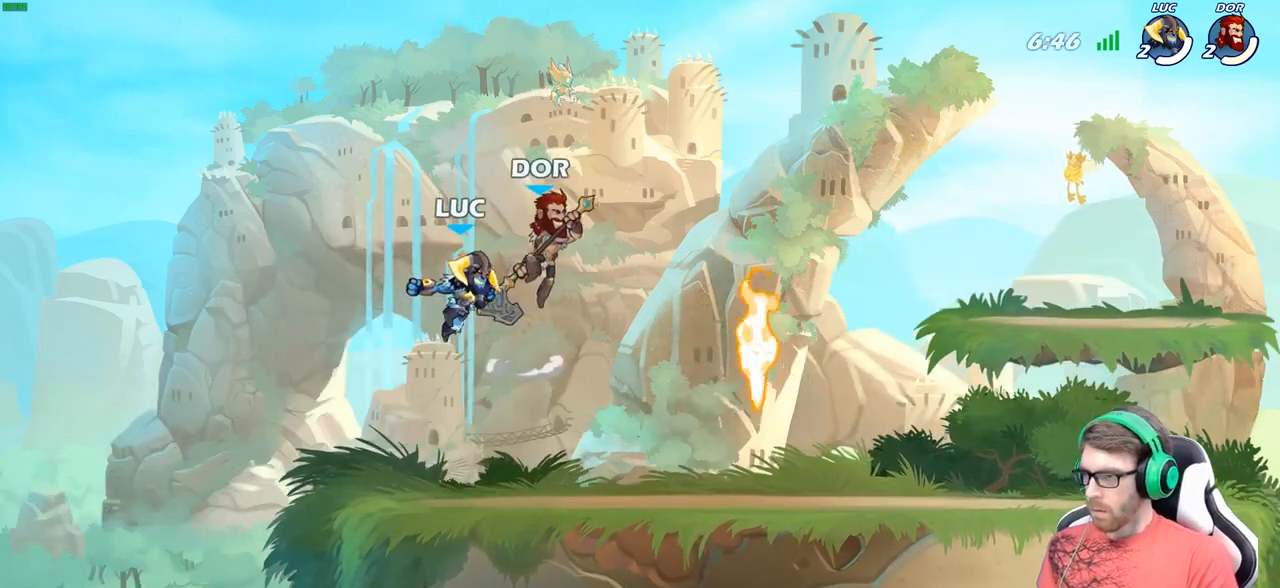
{"buttons": [], "left_stick": "left", "right_stick": "center", "events": [[217, "left_stick", "left"]]}
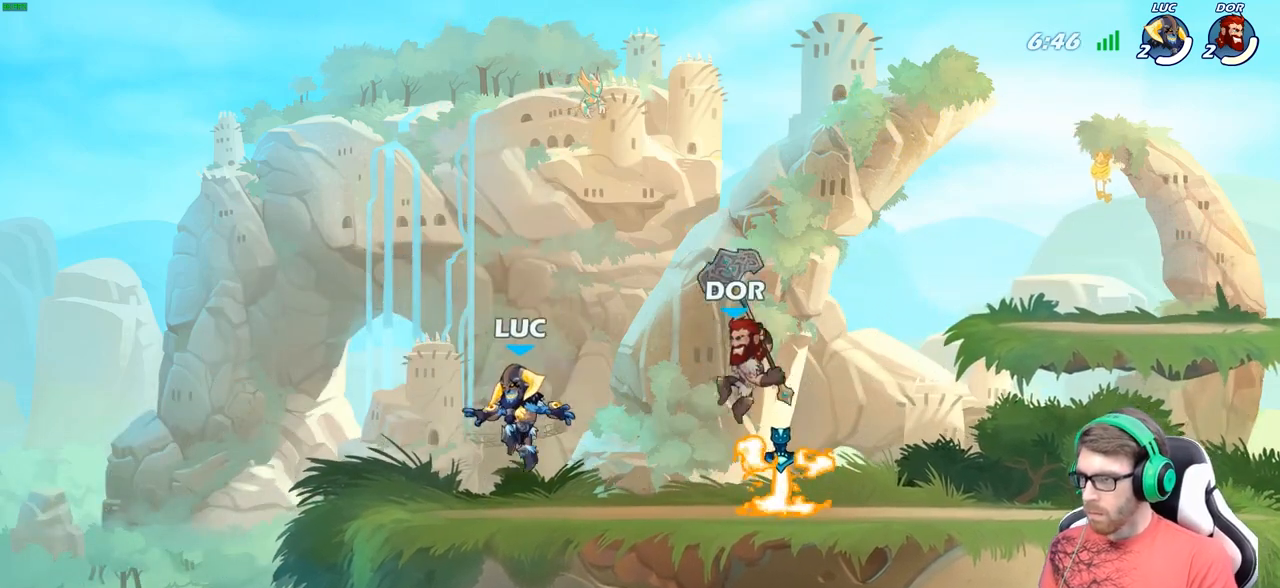
{"buttons": ["B"], "left_stick": "center", "right_stick": "center", "events": [[67, "left_stick", "up-right"], [200, "R2", "down"], [200, "left_stick", "down-right"], [250, "left_stick", "down"], [267, "X", "down"], [300, "R2", "up"], [367, "X", "up"], [433, "A", "down"], [433, "left_stick", "center"], [483, "B", "down"], [500, "A", "up"]]}
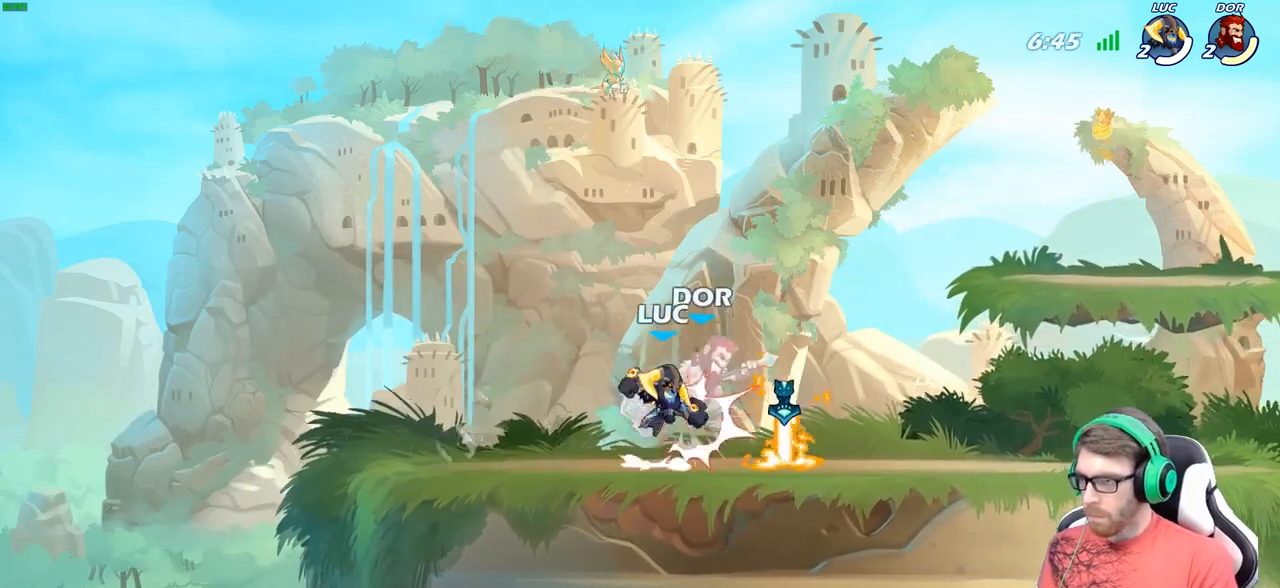
{"buttons": [], "left_stick": "down-right", "right_stick": "center", "events": [[83, "left_stick", "up-right"], [100, "B", "up"], [217, "left_stick", "center"], [483, "left_stick", "down-right"]]}
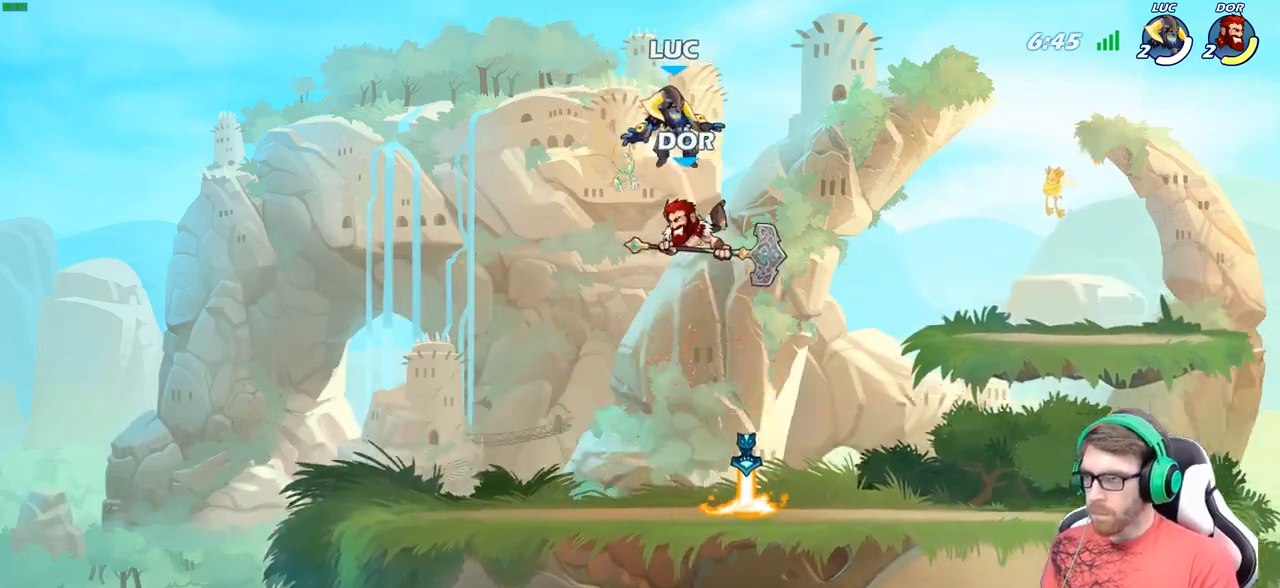
{"buttons": [], "left_stick": "center", "right_stick": "center", "events": [[33, "left_stick", "down"], [67, "X", "down"], [167, "X", "up"], [317, "left_stick", "left"], [383, "left_stick", "center"]]}
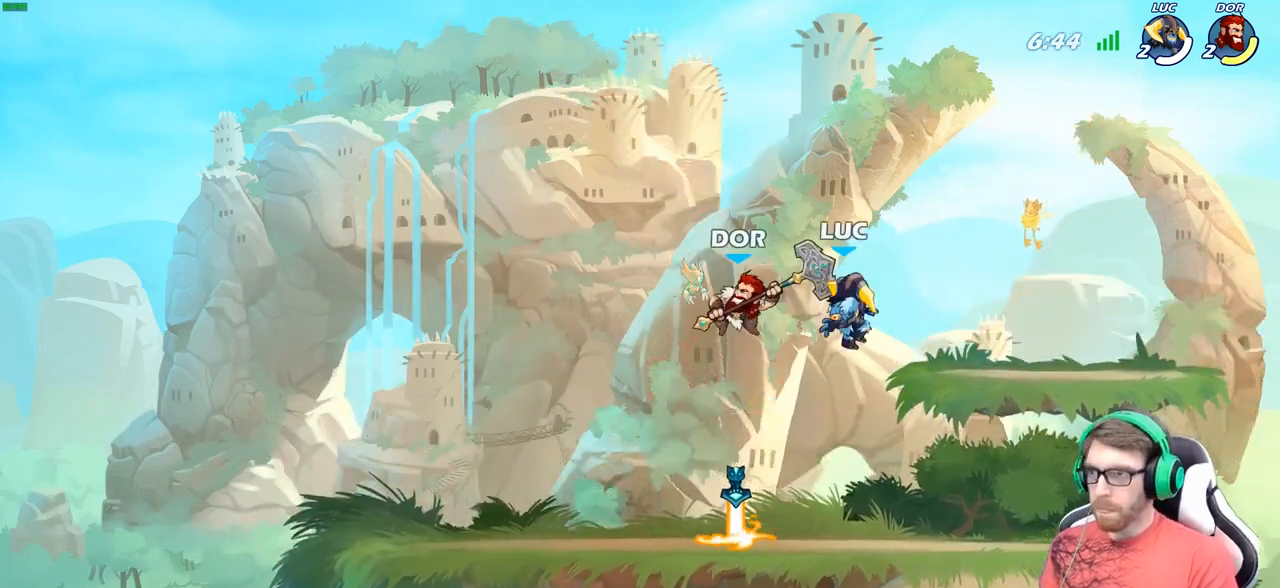
{"buttons": [], "left_stick": "center", "right_stick": "center", "events": [[50, "left_stick", "right"], [117, "left_stick", "left"], [400, "X", "down"], [417, "left_stick", "center"], [467, "X", "up"]]}
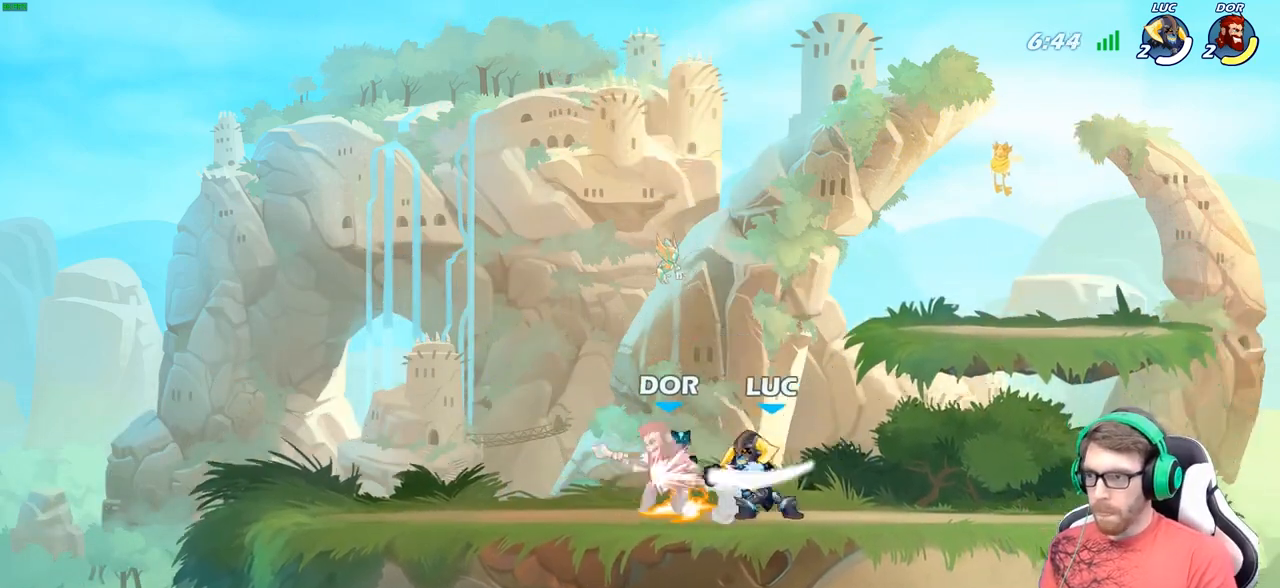
{"buttons": ["X"], "left_stick": "center", "right_stick": "center", "events": [[67, "X", "down"], [183, "X", "up"], [250, "X", "down"], [350, "X", "up"], [450, "X", "down"]]}
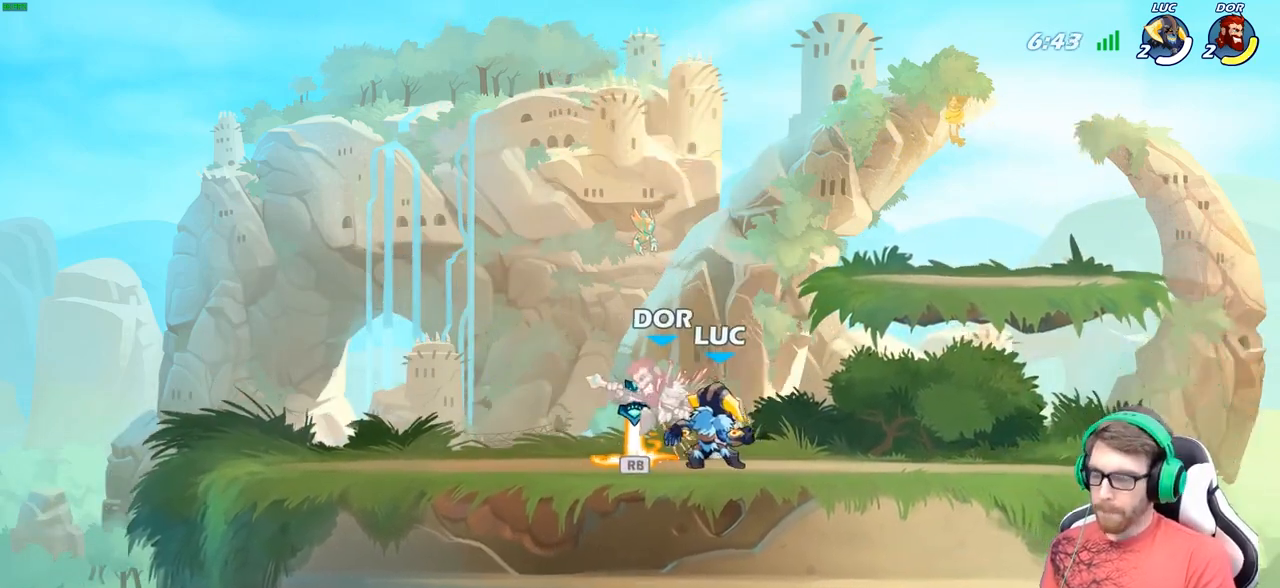
{"buttons": [], "left_stick": "center", "right_stick": "center", "events": [[33, "X", "up"], [117, "X", "down"], [183, "X", "up"], [417, "R1", "down"], [500, "R1", "up"]]}
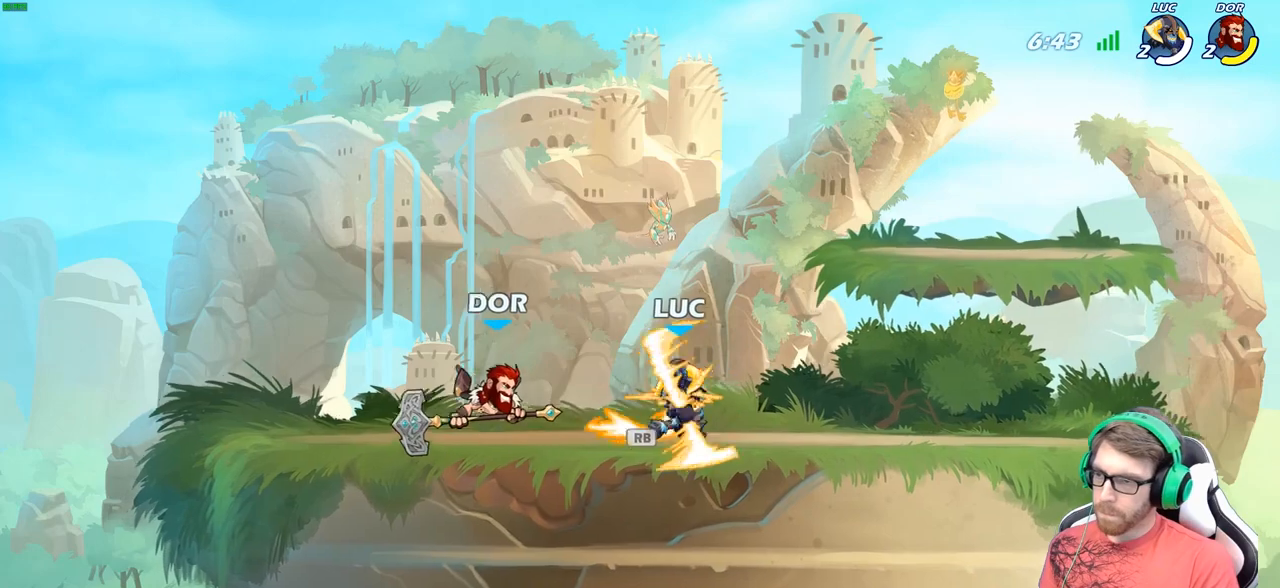
{"buttons": ["B"], "left_stick": "left", "right_stick": "center", "events": [[333, "left_stick", "left"], [467, "B", "down"]]}
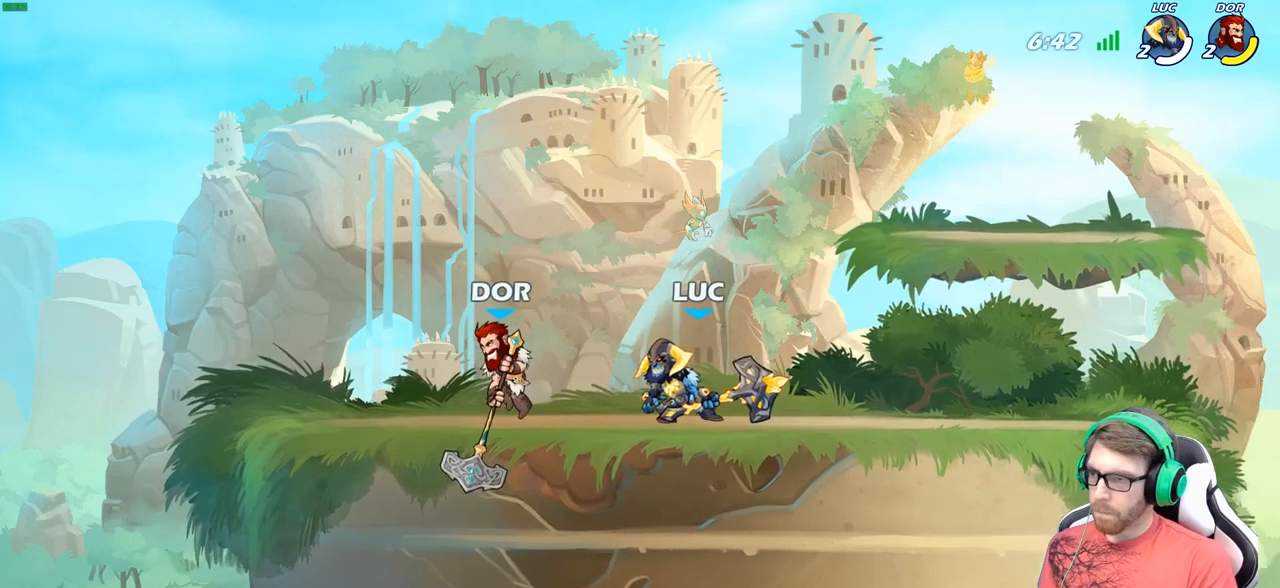
{"buttons": [], "left_stick": "center", "right_stick": "center", "events": [[17, "left_stick", "center"], [33, "B", "up"], [150, "left_stick", "left"], [283, "left_stick", "center"]]}
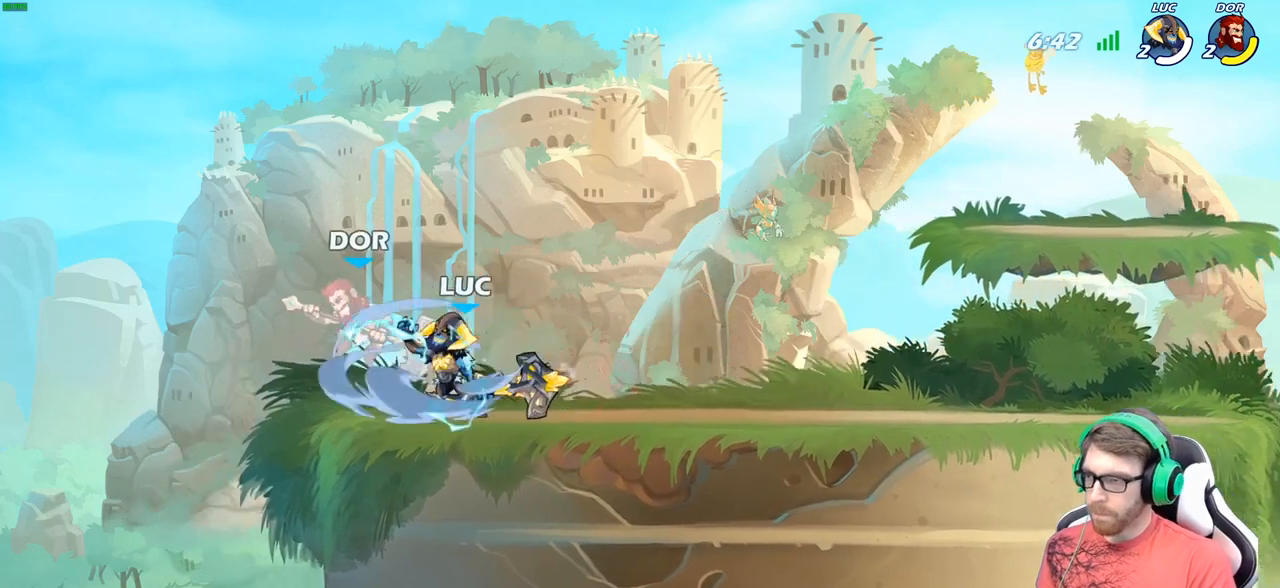
{"buttons": [], "left_stick": "center", "right_stick": "center", "events": []}
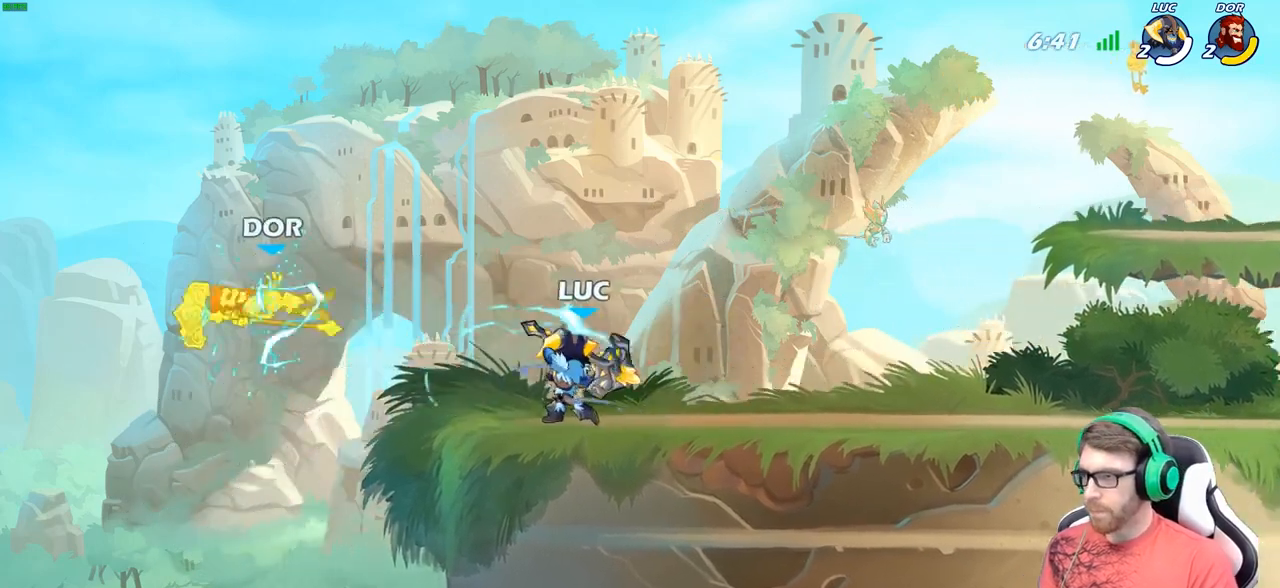
{"buttons": [], "left_stick": "center", "right_stick": "center", "events": []}
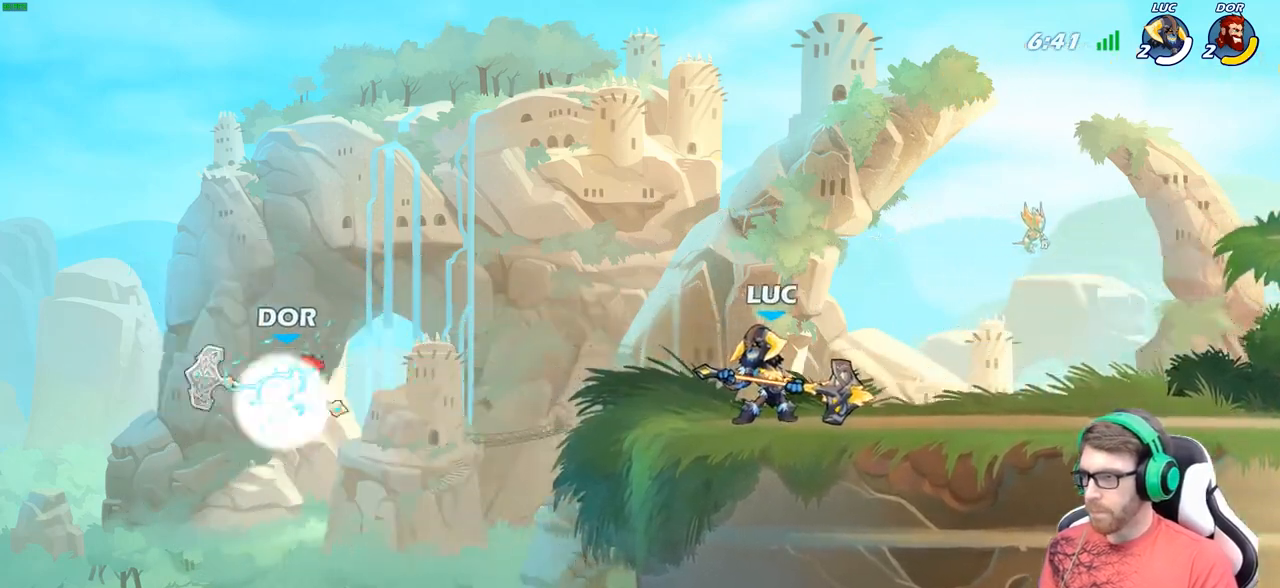
{"buttons": ["B"], "left_stick": "down-left", "right_stick": "center", "events": [[100, "left_stick", "left"], [233, "A", "down"], [367, "left_stick", "down-left"], [400, "A", "up"], [400, "B", "down"]]}
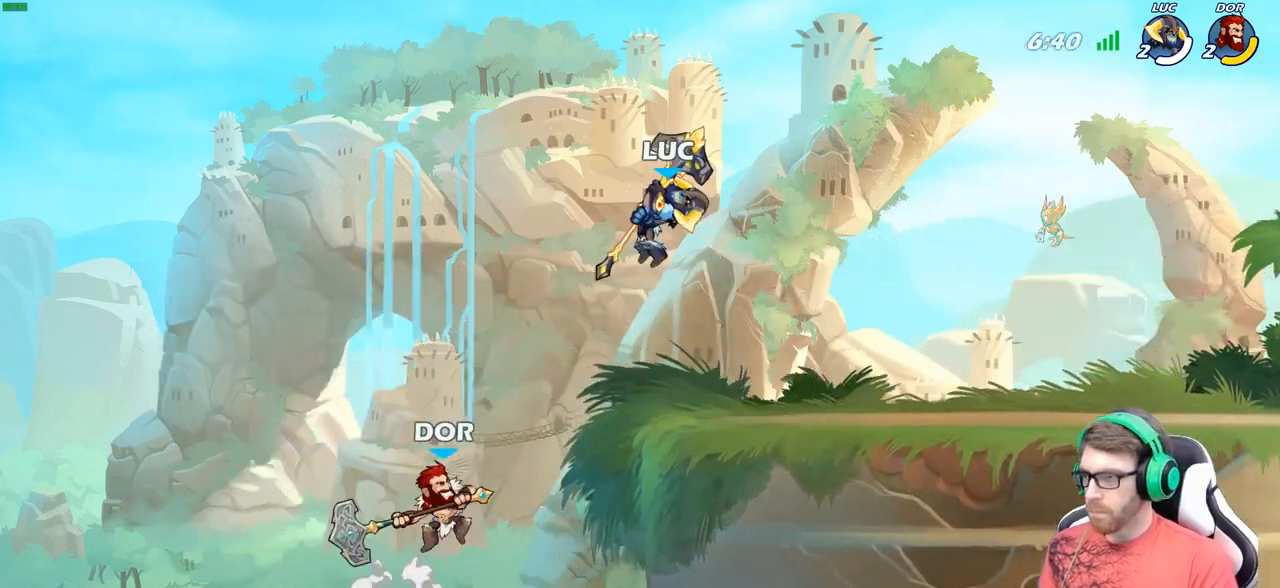
{"buttons": [], "left_stick": "center", "right_stick": "center", "events": [[17, "left_stick", "down"], [483, "left_stick", "center"], [500, "B", "up"]]}
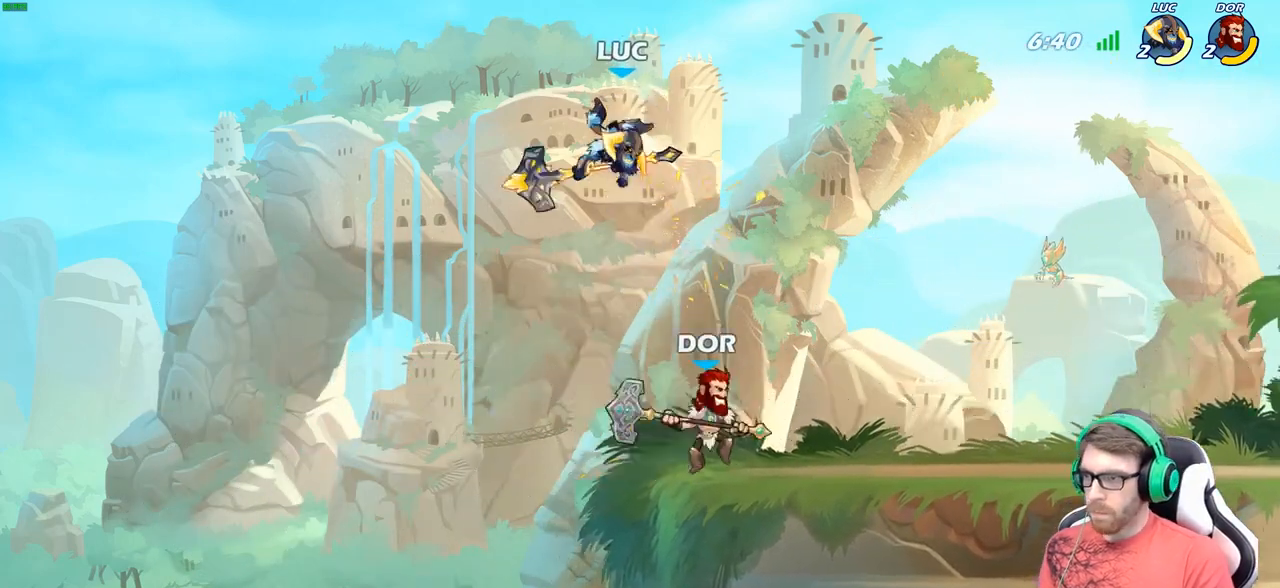
{"buttons": ["A"], "left_stick": "right", "right_stick": "center", "events": [[150, "left_stick", "down"], [200, "left_stick", "down-right"], [383, "A", "down"], [383, "left_stick", "right"]]}
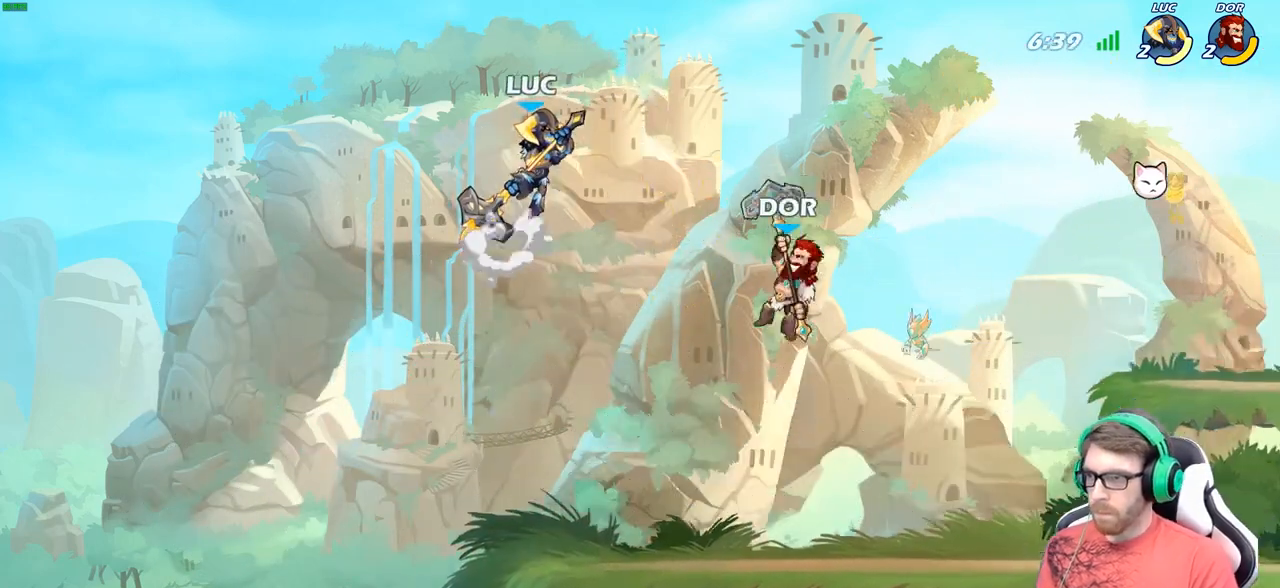
{"buttons": [], "left_stick": "left", "right_stick": "center", "events": [[33, "A", "up"], [183, "left_stick", "down"], [317, "left_stick", "down-left"], [433, "left_stick", "left"]]}
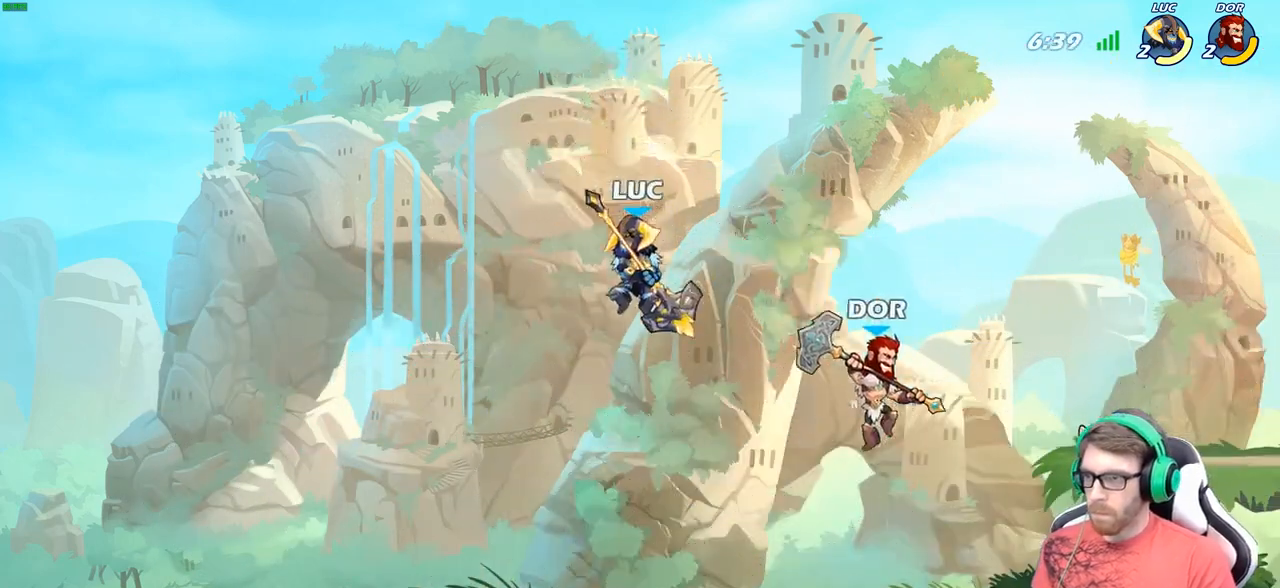
{"buttons": ["R2"], "left_stick": "right", "right_stick": "center", "events": [[167, "left_stick", "down"], [250, "left_stick", "right"], [483, "R2", "down"]]}
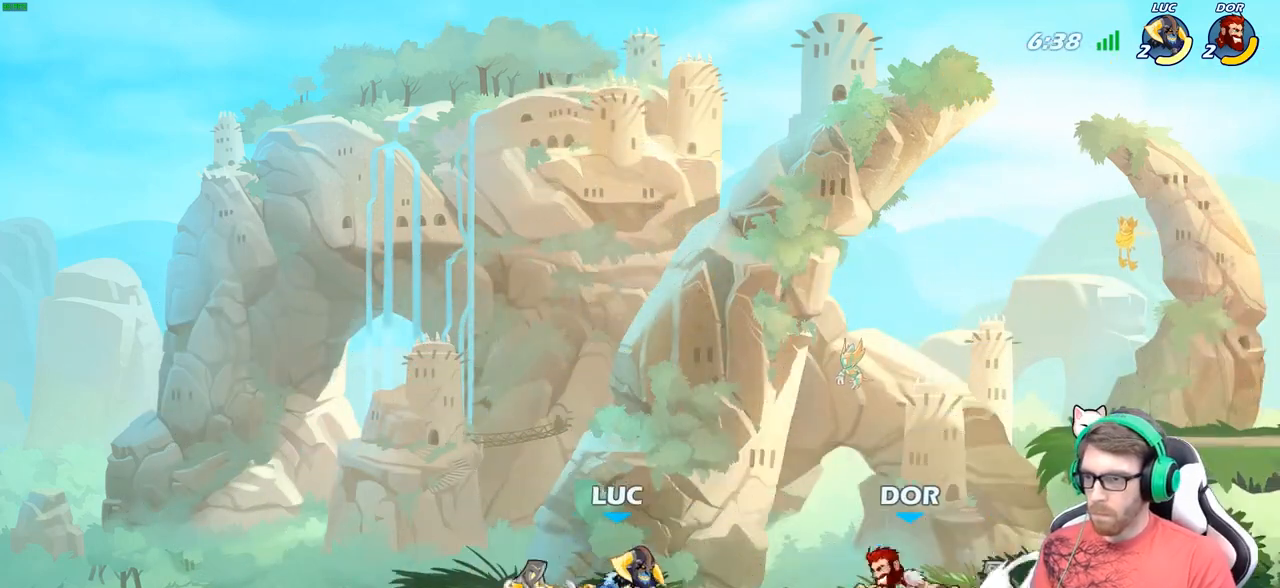
{"buttons": [], "left_stick": "center", "right_stick": "center", "events": [[33, "X", "down"], [67, "R2", "up"], [117, "X", "up"], [217, "left_stick", "center"]]}
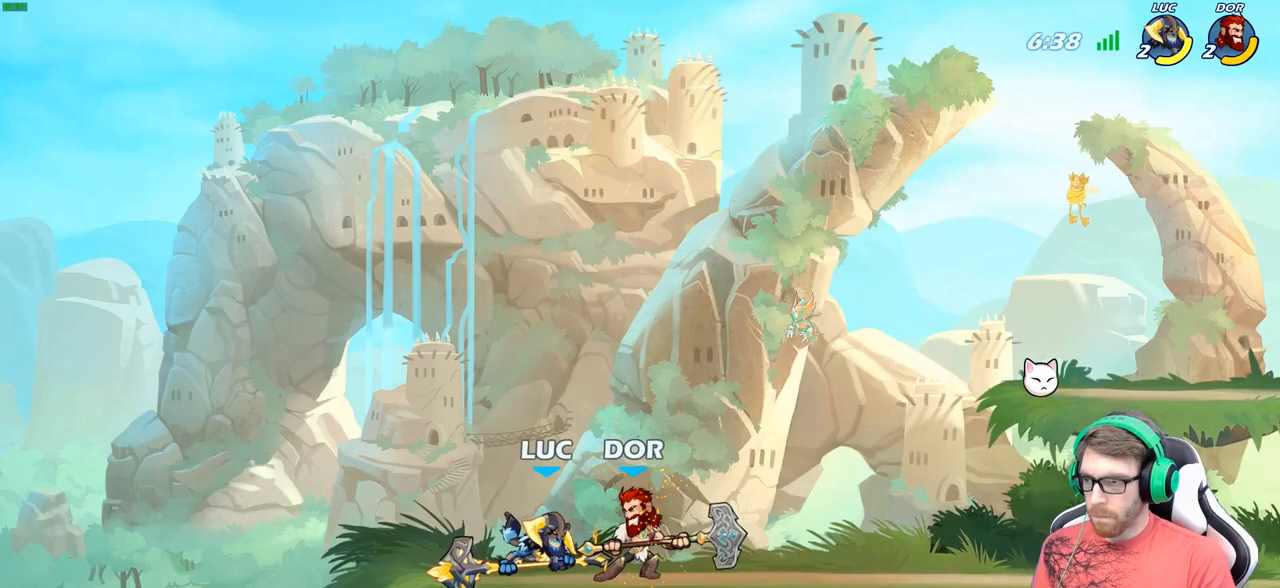
{"buttons": ["X"], "left_stick": "down", "right_stick": "center", "events": [[83, "R2", "down"], [400, "R2", "up"], [400, "left_stick", "down"], [483, "X", "down"]]}
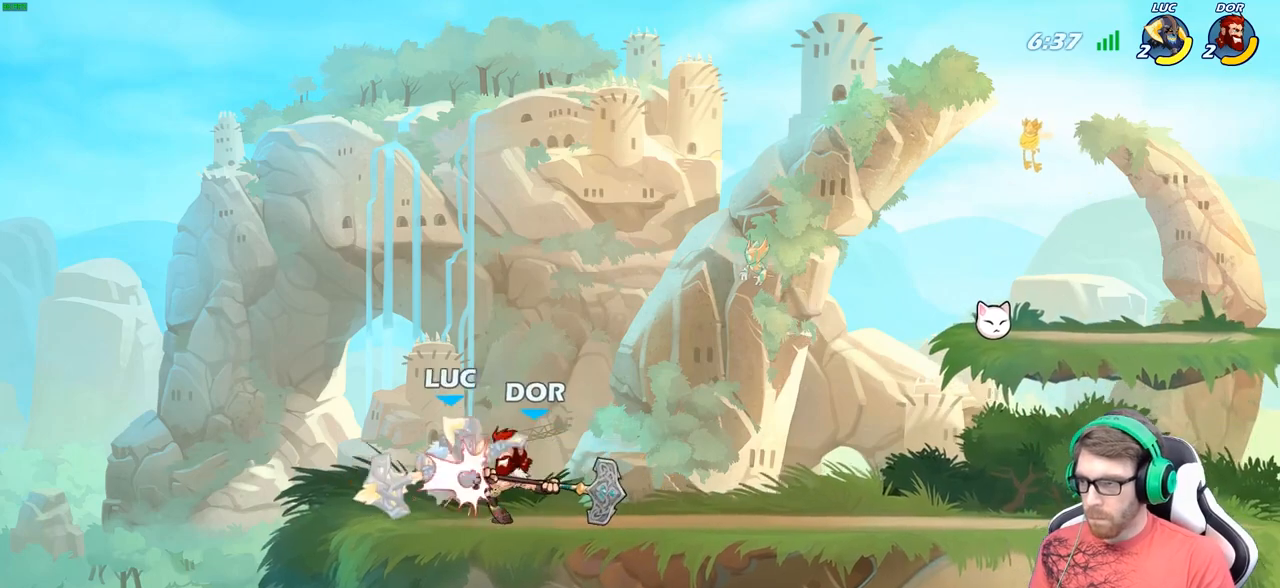
{"buttons": [], "left_stick": "left", "right_stick": "center", "events": [[100, "X", "up"], [150, "left_stick", "center"], [450, "left_stick", "left"]]}